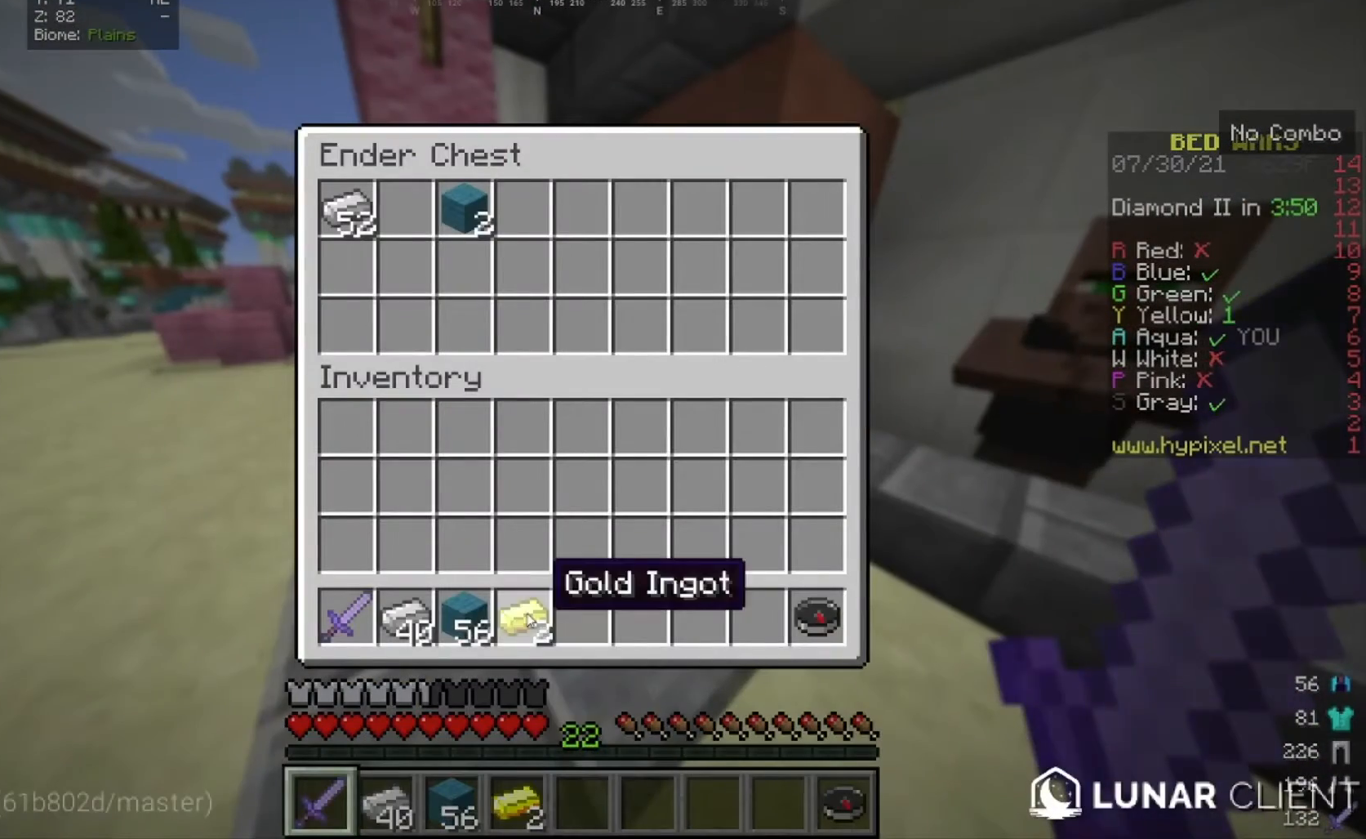
Gameplay with keyboard and mouse; each line is a JSON object with the keys and mouse buttons held at the frame after it. "events" lists presses ("down") and releases ("up") of "a", "d", "s", "w", "mouse_left" and "mouse_right" between this image and that frame as [ms after this image, input, new state], when the widget could be followed in between. "mouse_left", "mouse_right" = the "left", "right" buttons of the "mouse" list. No other keys are recorded. Fast repeated clicks can show as one long hold. Mouse movement is not recorded.
{"keys": [], "mouse": [], "events": []}
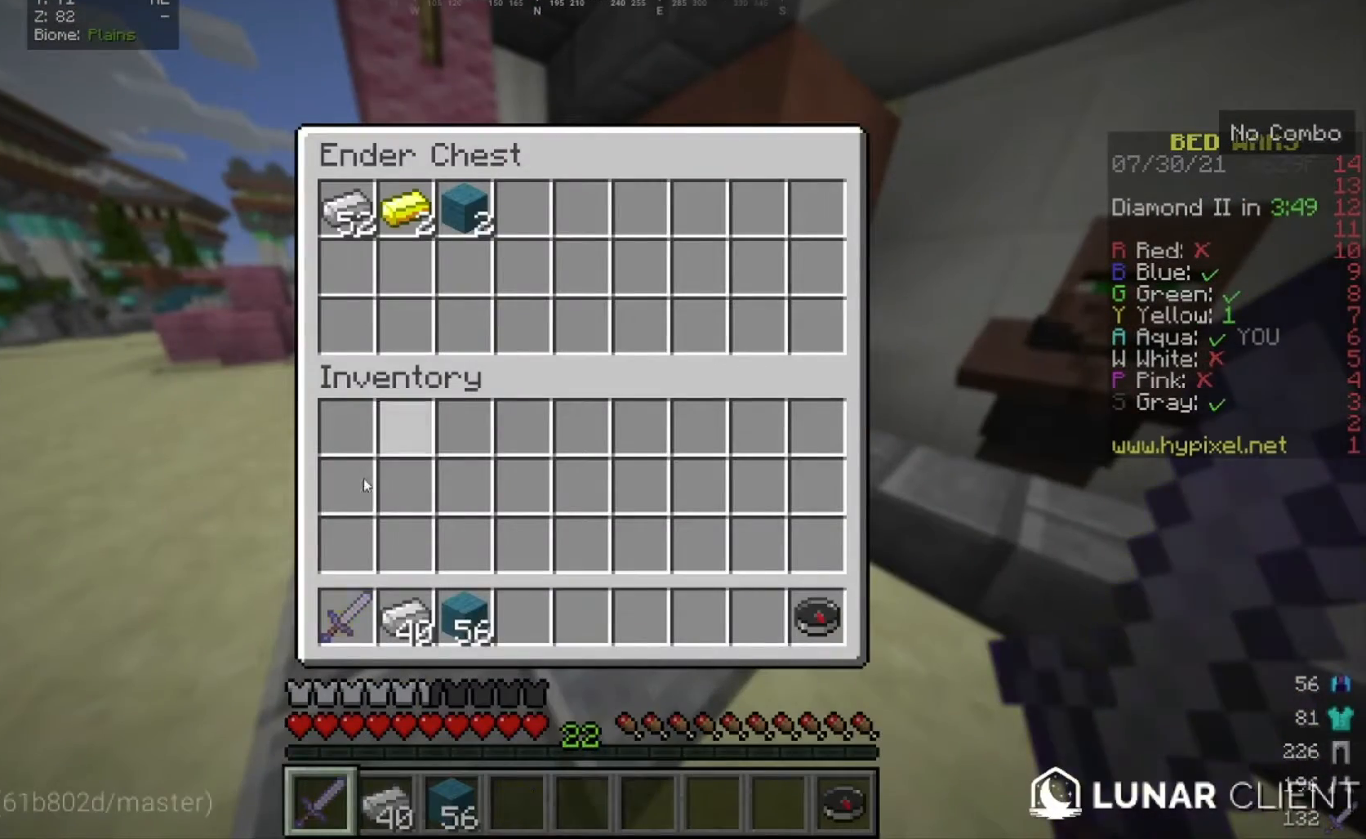
{"keys": [], "mouse": [], "events": []}
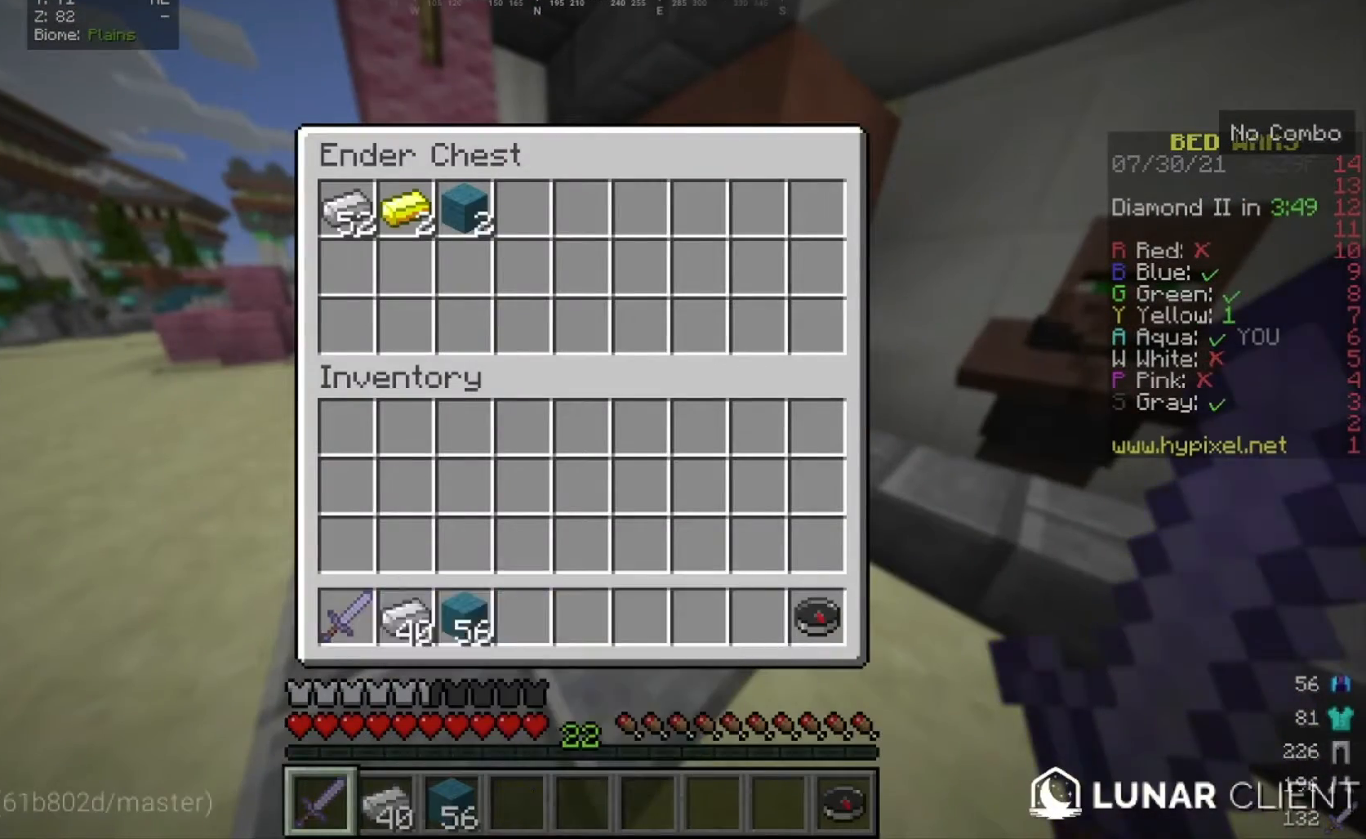
{"keys": ["w"], "mouse": [], "events": [[67, "mouse_left", "down"], [100, "mouse_left", "up"], [201, "w", "down"]]}
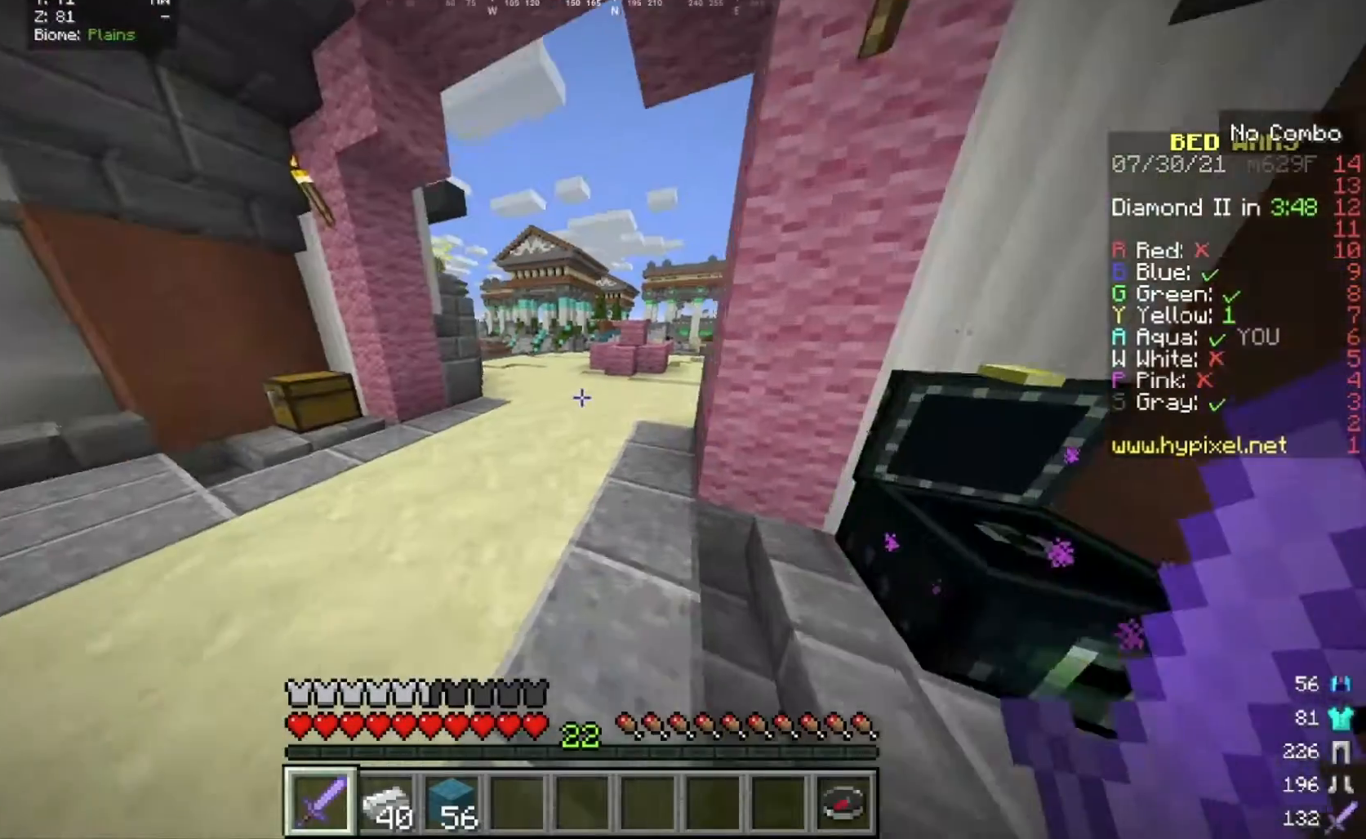
{"keys": [], "mouse": [], "events": [[334, "w", "up"]]}
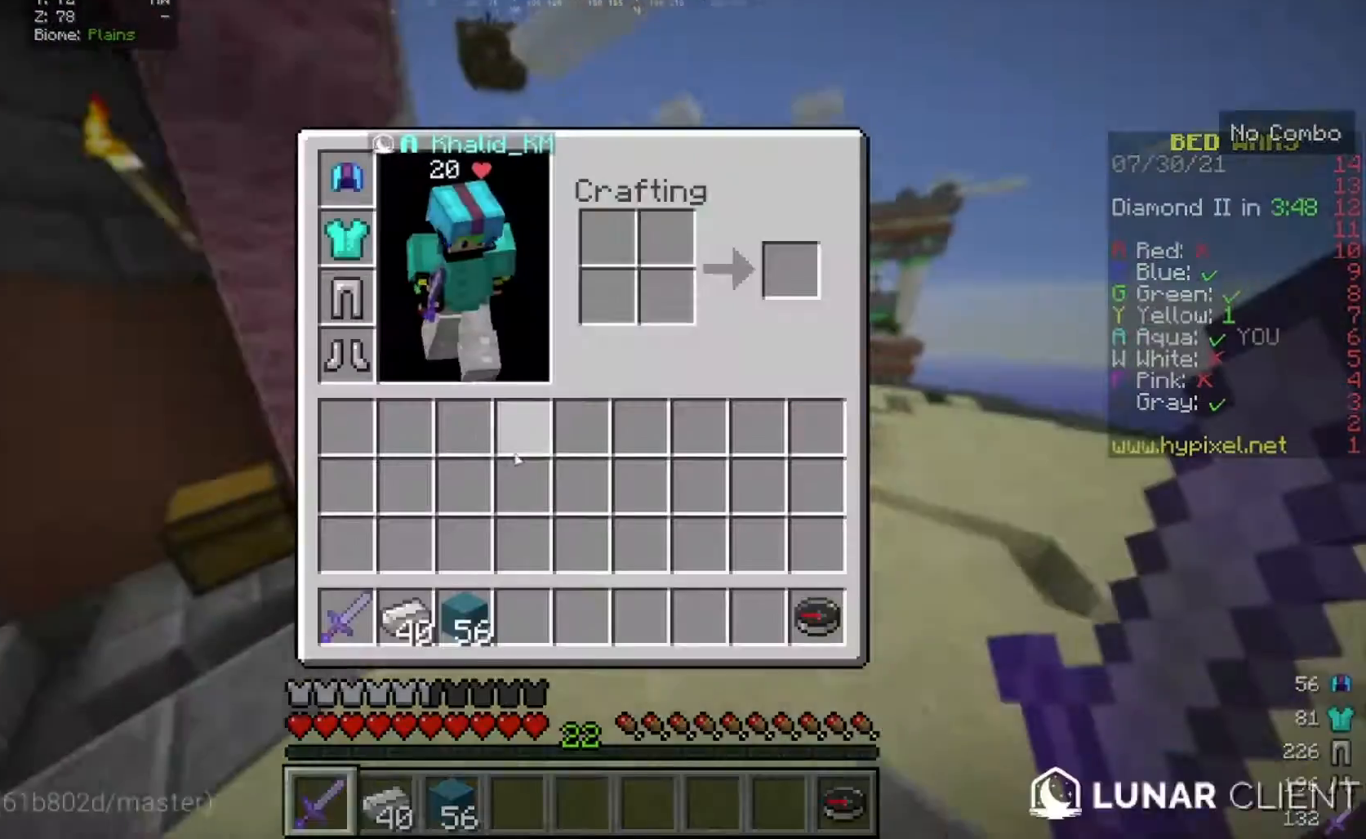
{"keys": [], "mouse": [], "events": []}
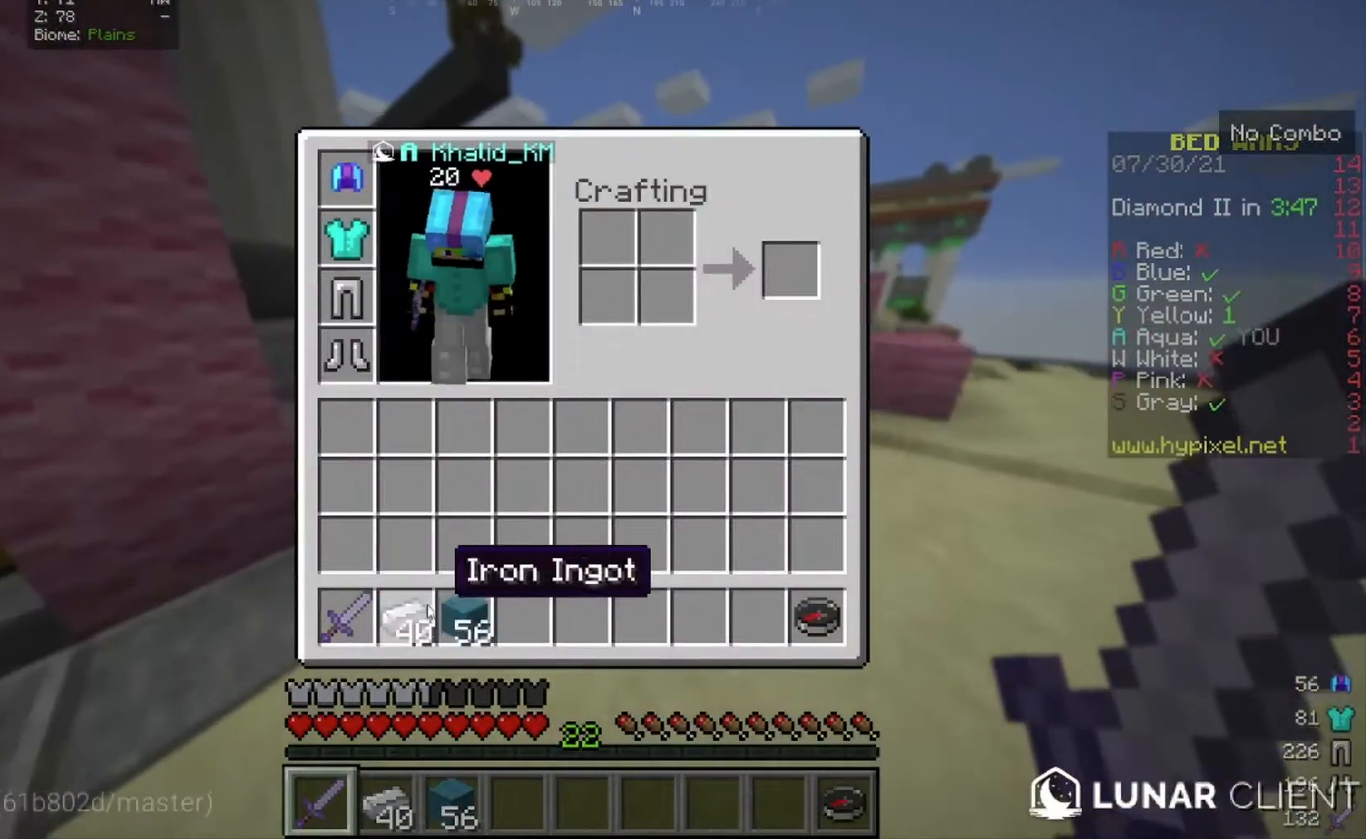
{"keys": ["d", "w"], "mouse": [], "events": [[300, "w", "down"], [467, "d", "down"]]}
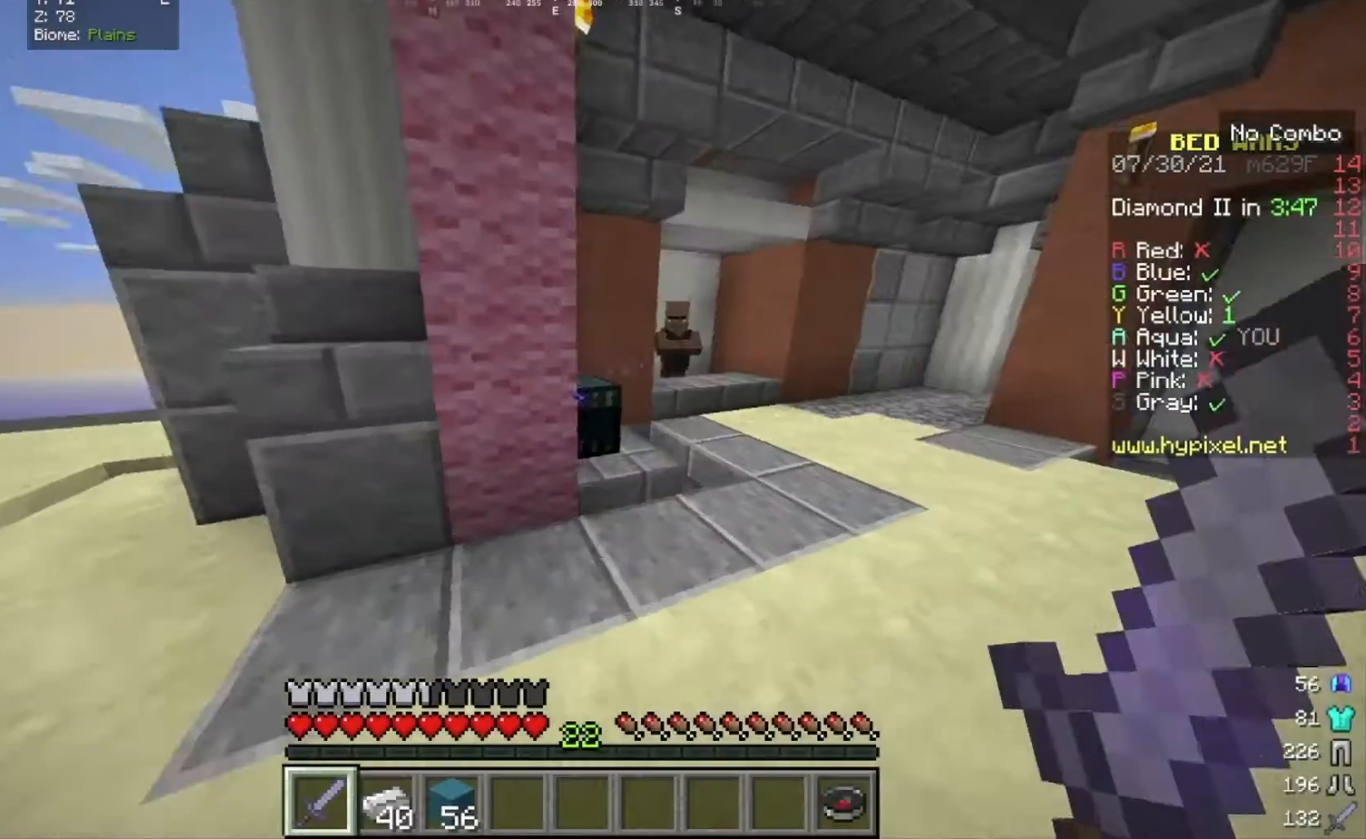
{"keys": [], "mouse": [], "events": [[234, "mouse_right", "down"], [301, "d", "up"], [301, "w", "up"], [401, "mouse_right", "up"]]}
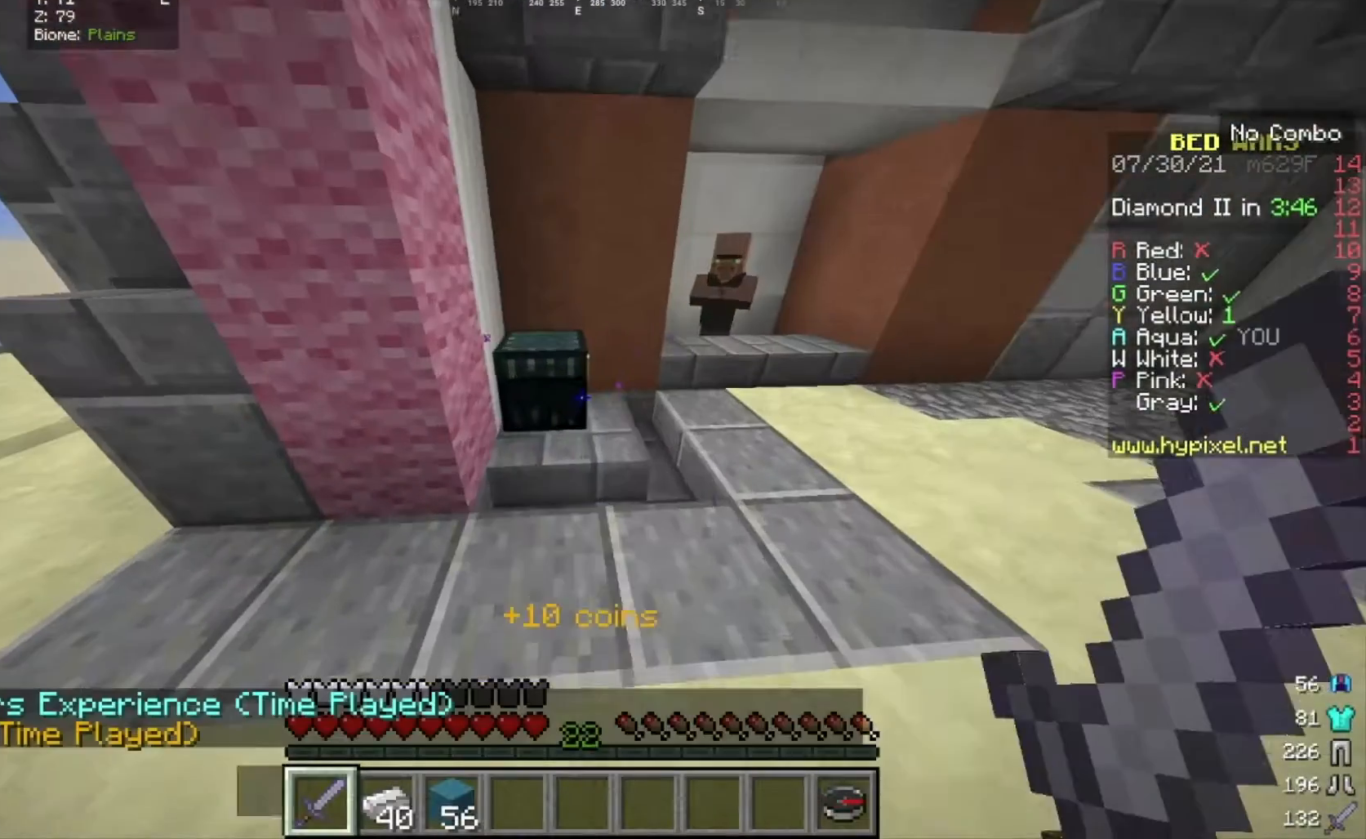
{"keys": [], "mouse": [], "events": [[33, "mouse_right", "down"], [167, "mouse_right", "up"]]}
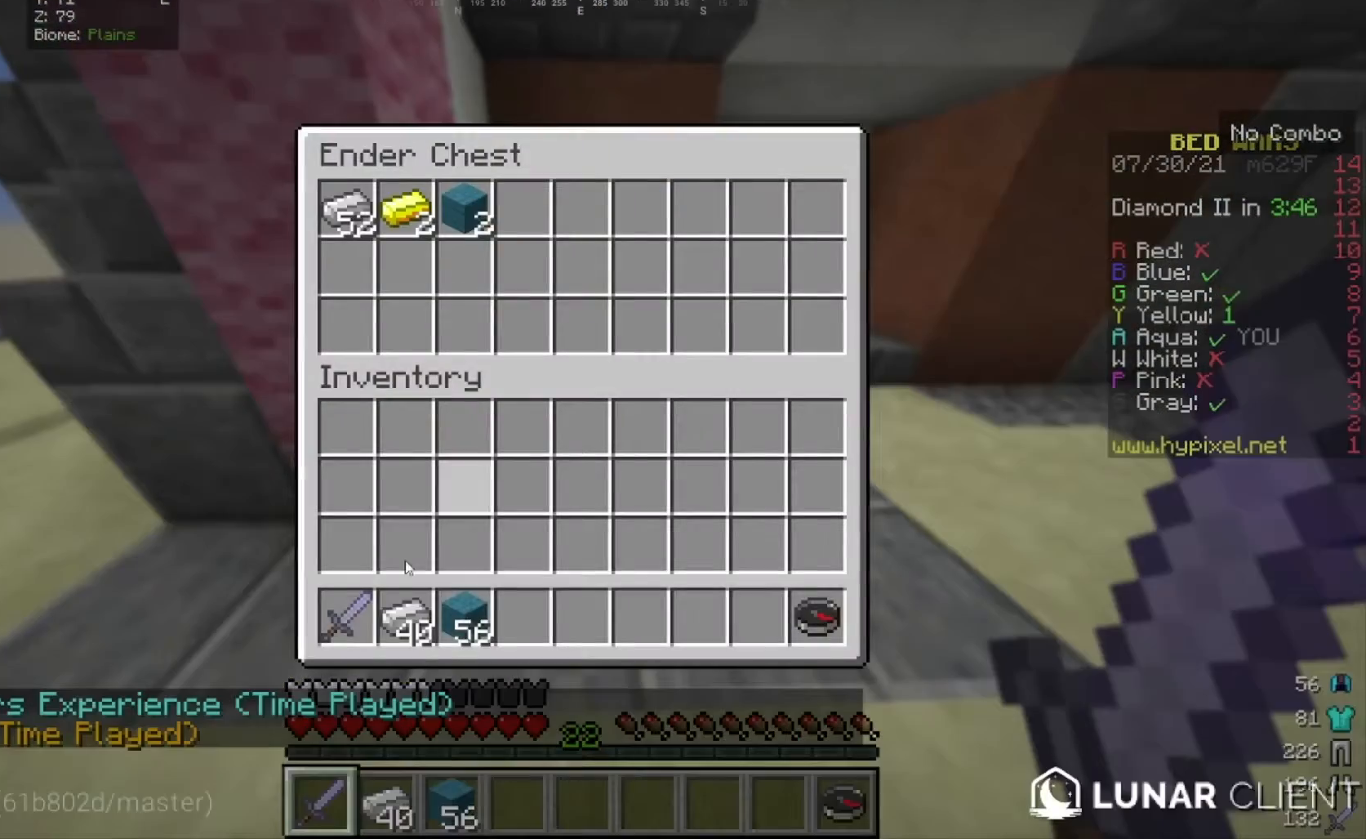
{"keys": [], "mouse": [], "events": []}
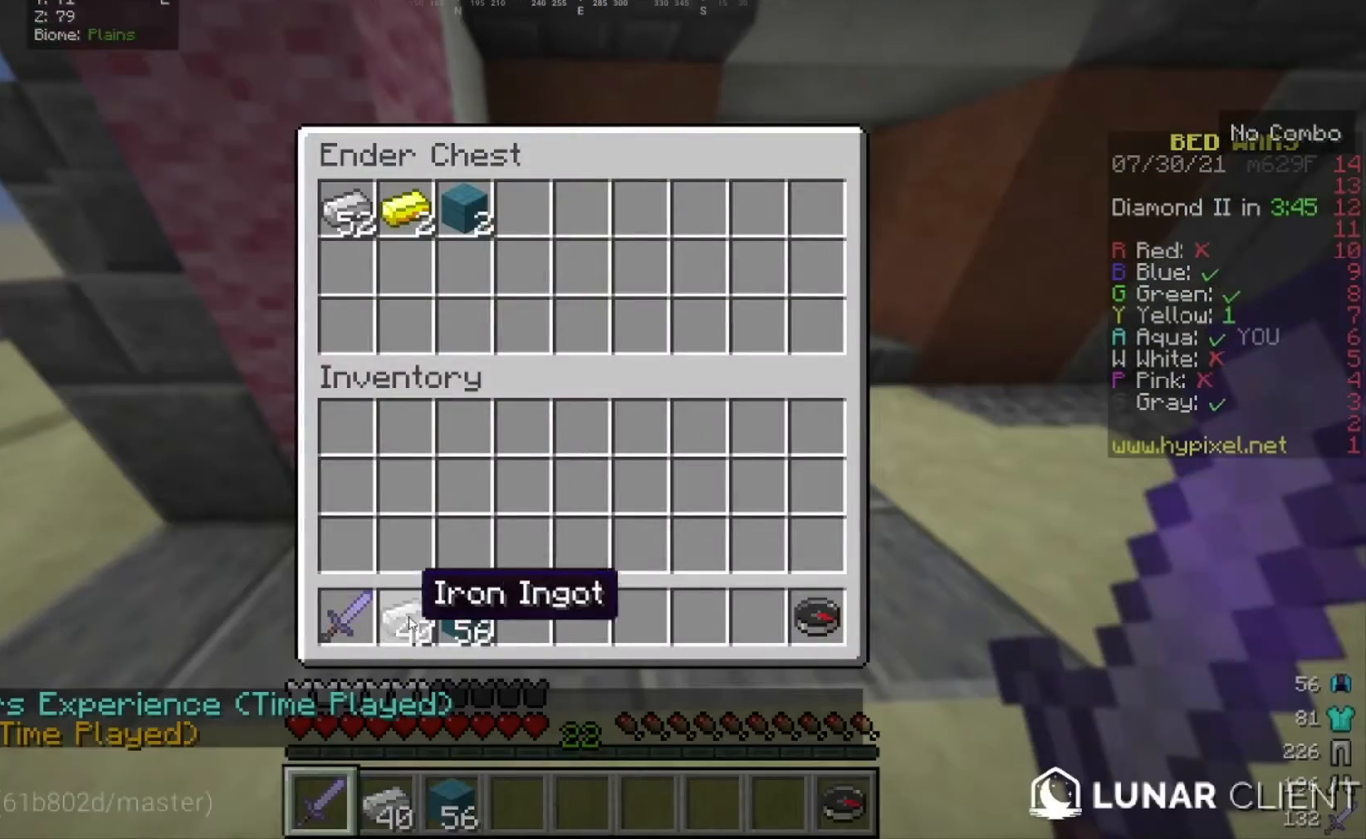
{"keys": ["w"], "mouse": [], "events": [[334, "w", "down"]]}
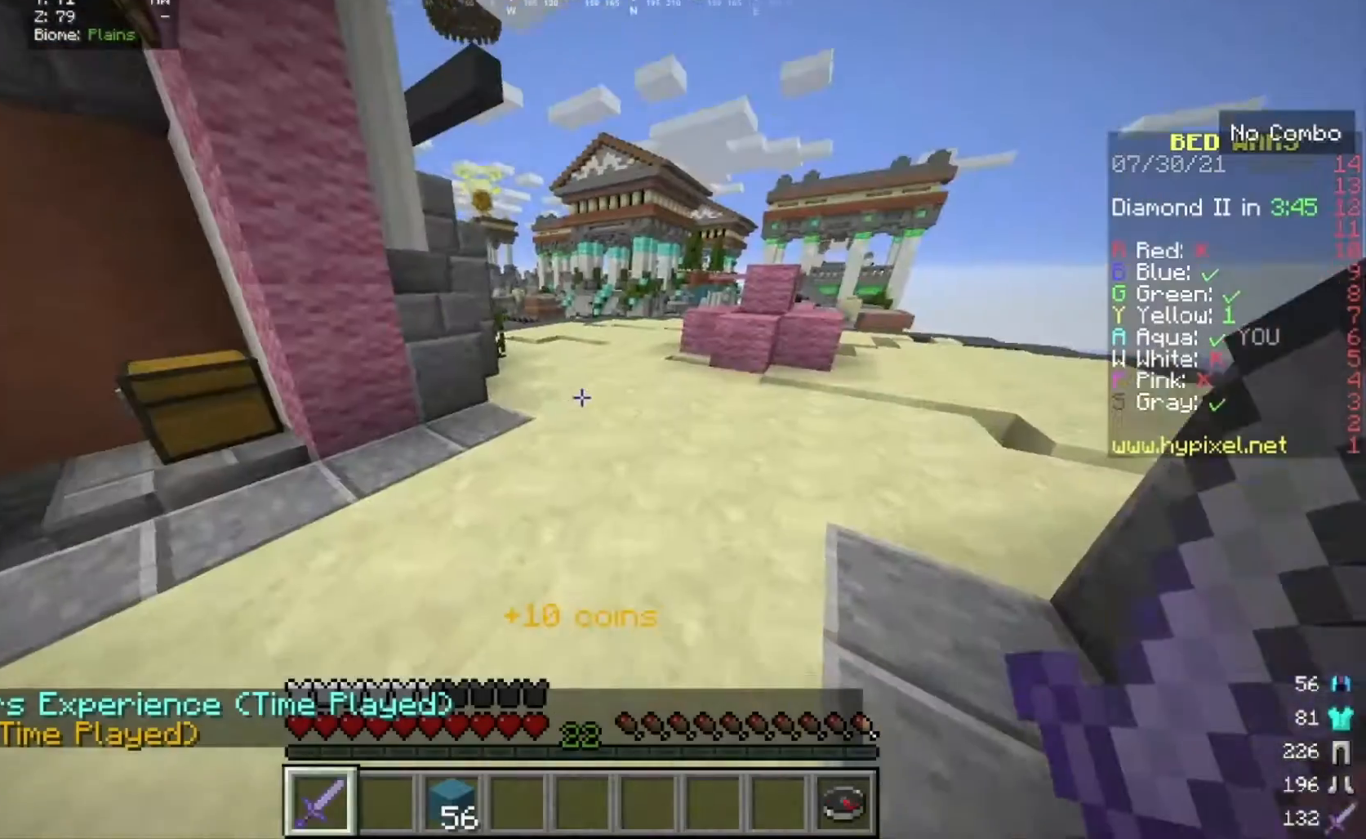
{"keys": ["w"], "mouse": [], "events": []}
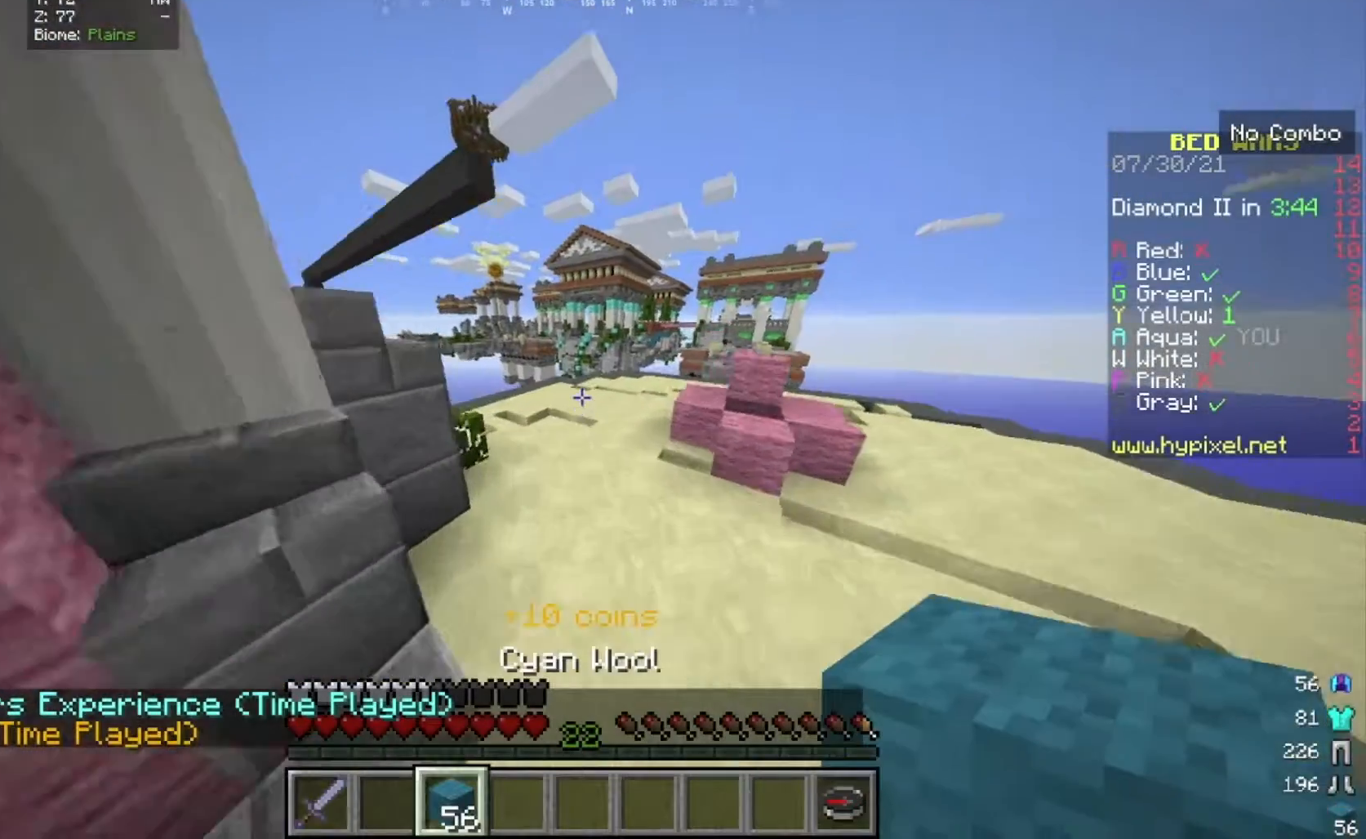
{"keys": ["d", "w"], "mouse": [], "events": [[67, "d", "down"]]}
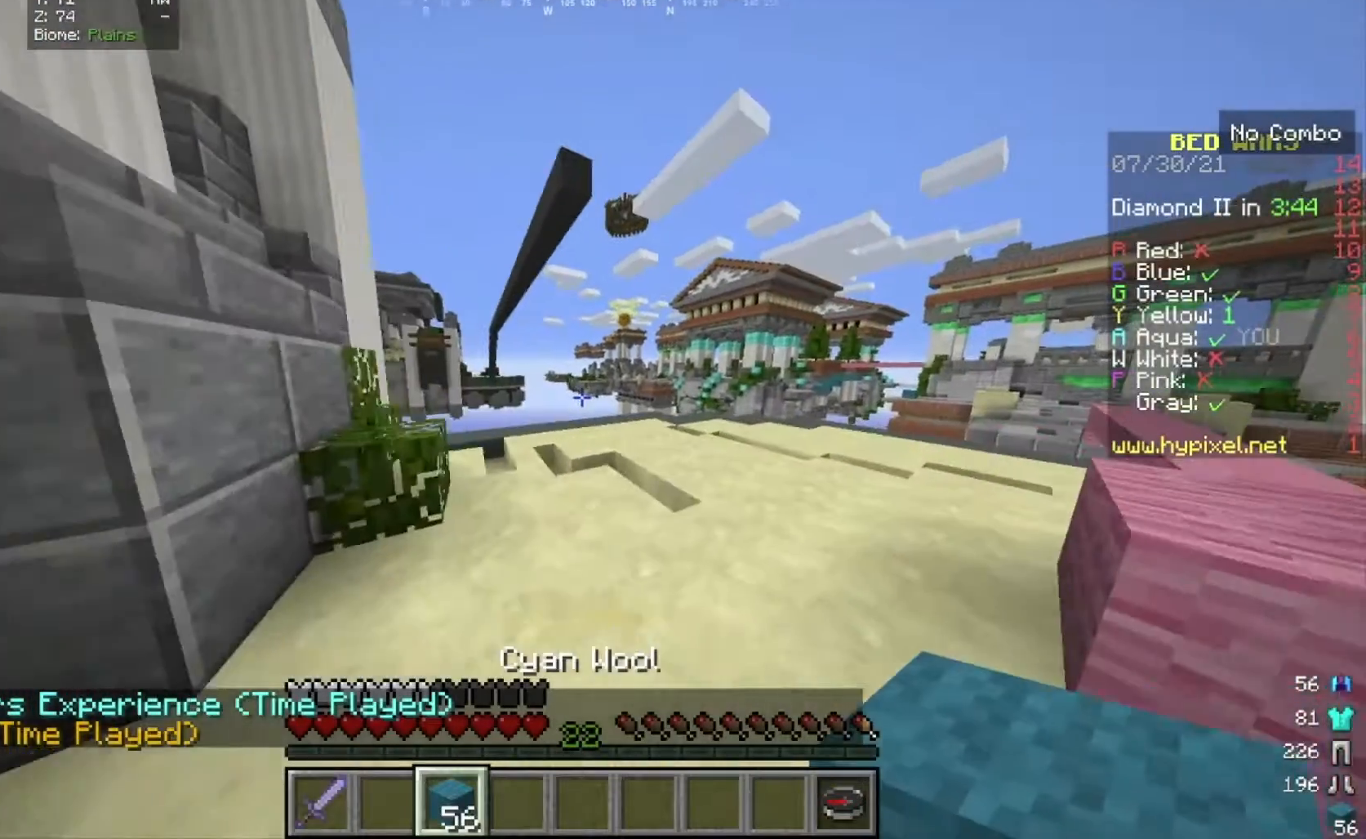
{"keys": ["w"], "mouse": [], "events": [[267, "d", "up"]]}
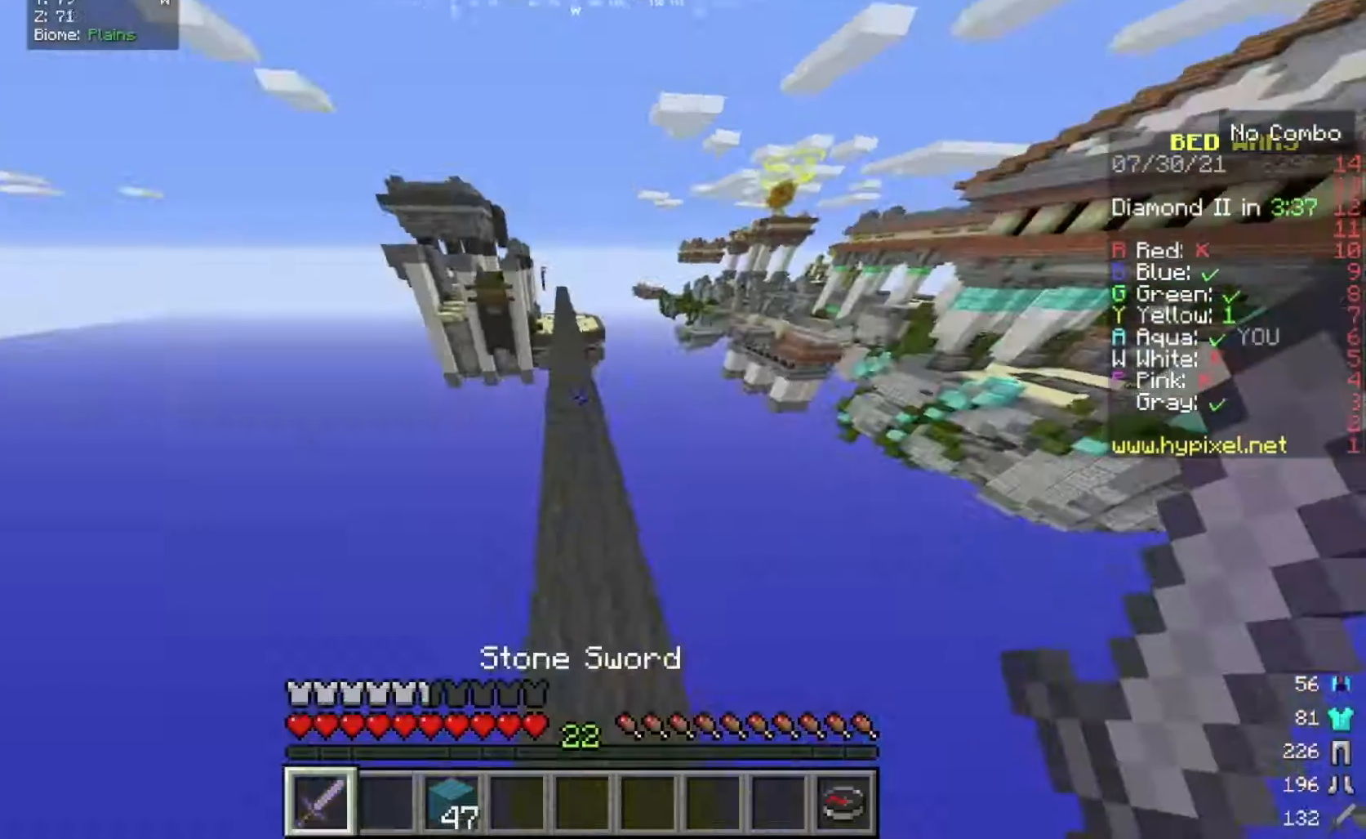
{"keys": ["w"], "mouse": [], "events": []}
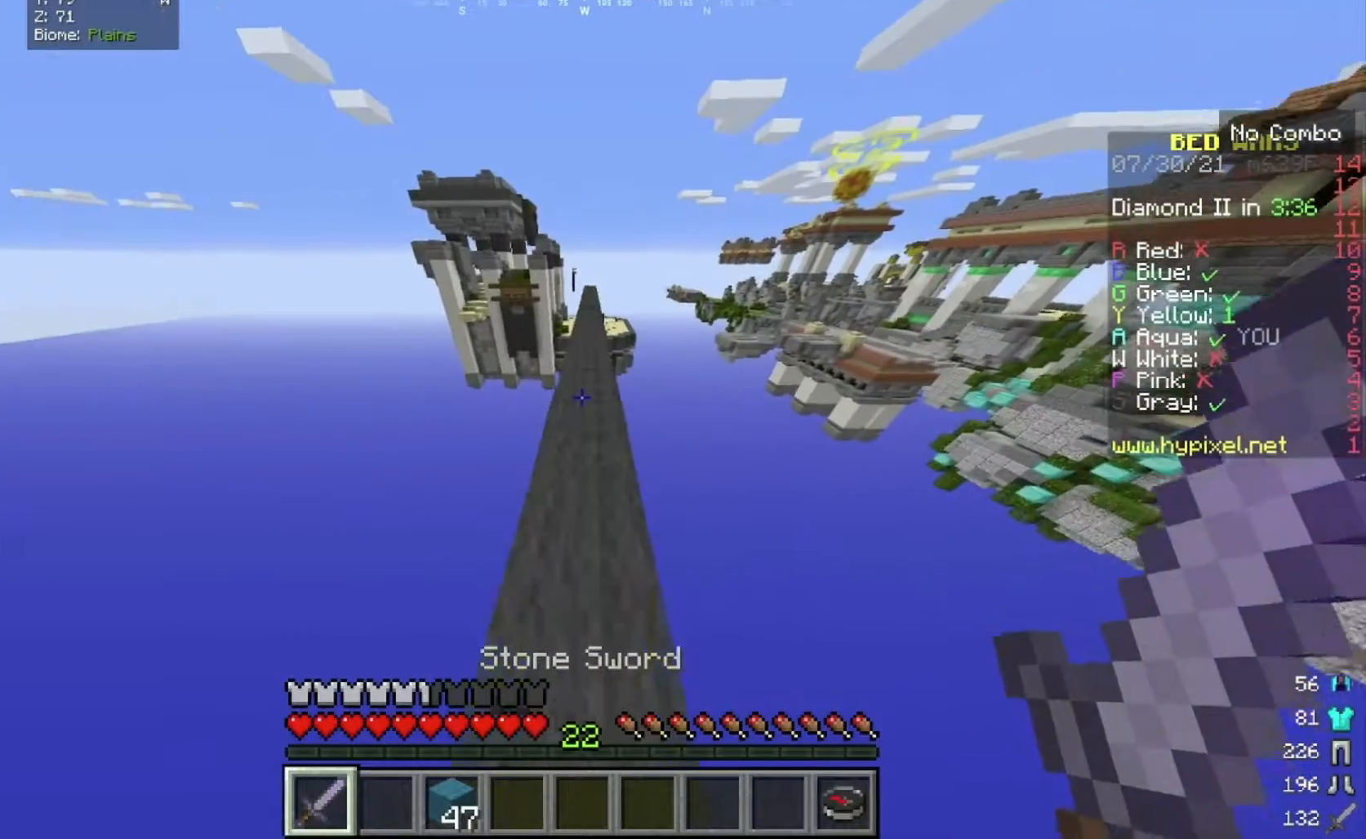
{"keys": ["w"], "mouse": [], "events": []}
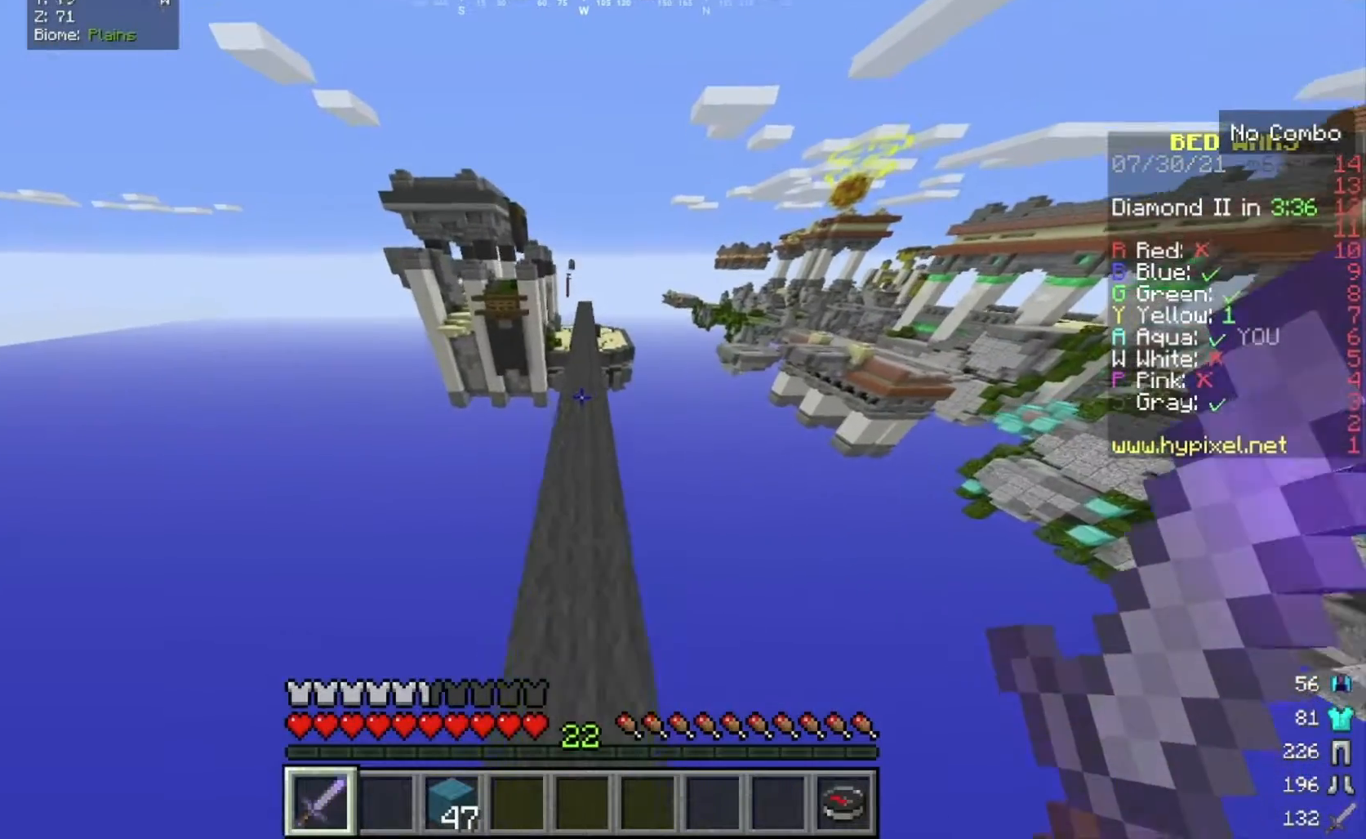
{"keys": ["w"], "mouse": [], "events": []}
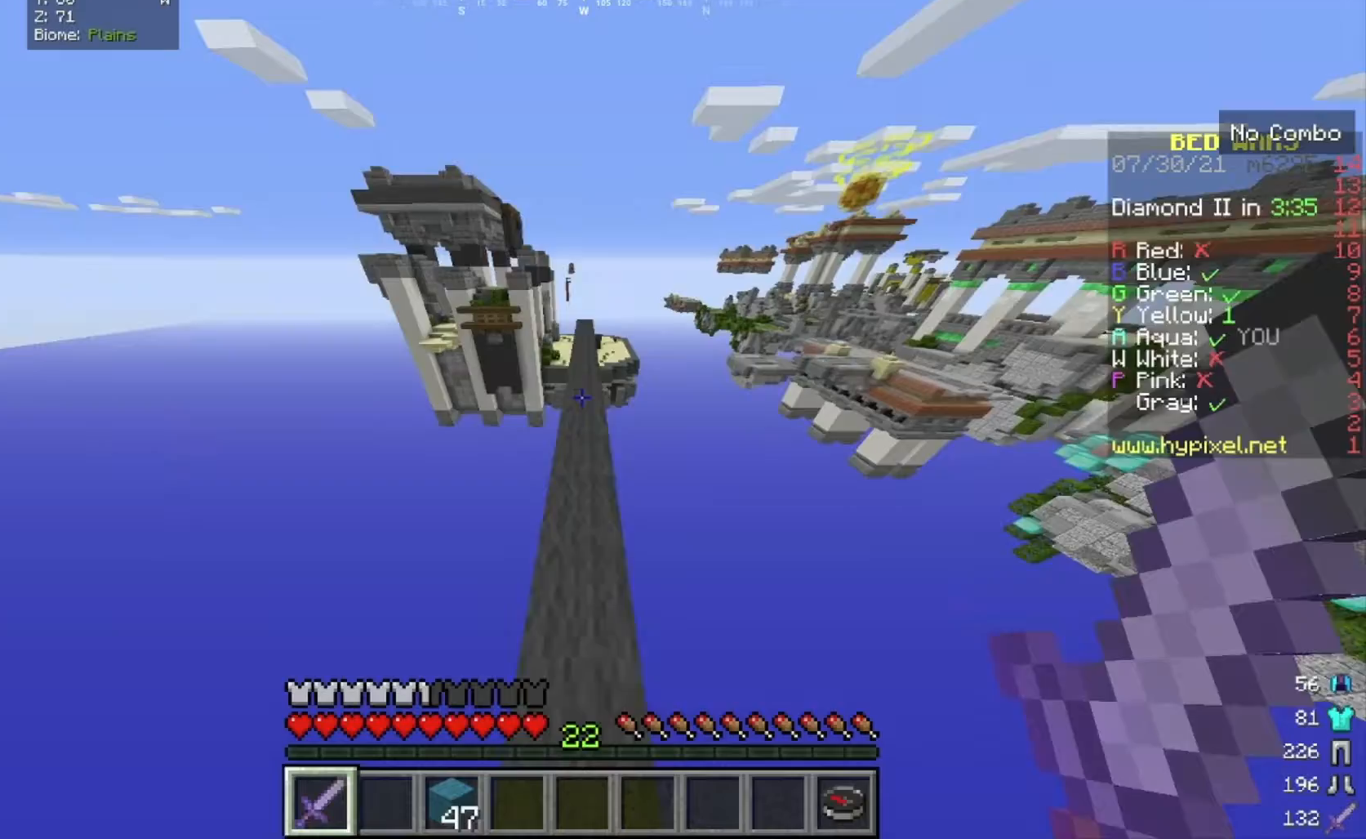
{"keys": ["w"], "mouse": [], "events": []}
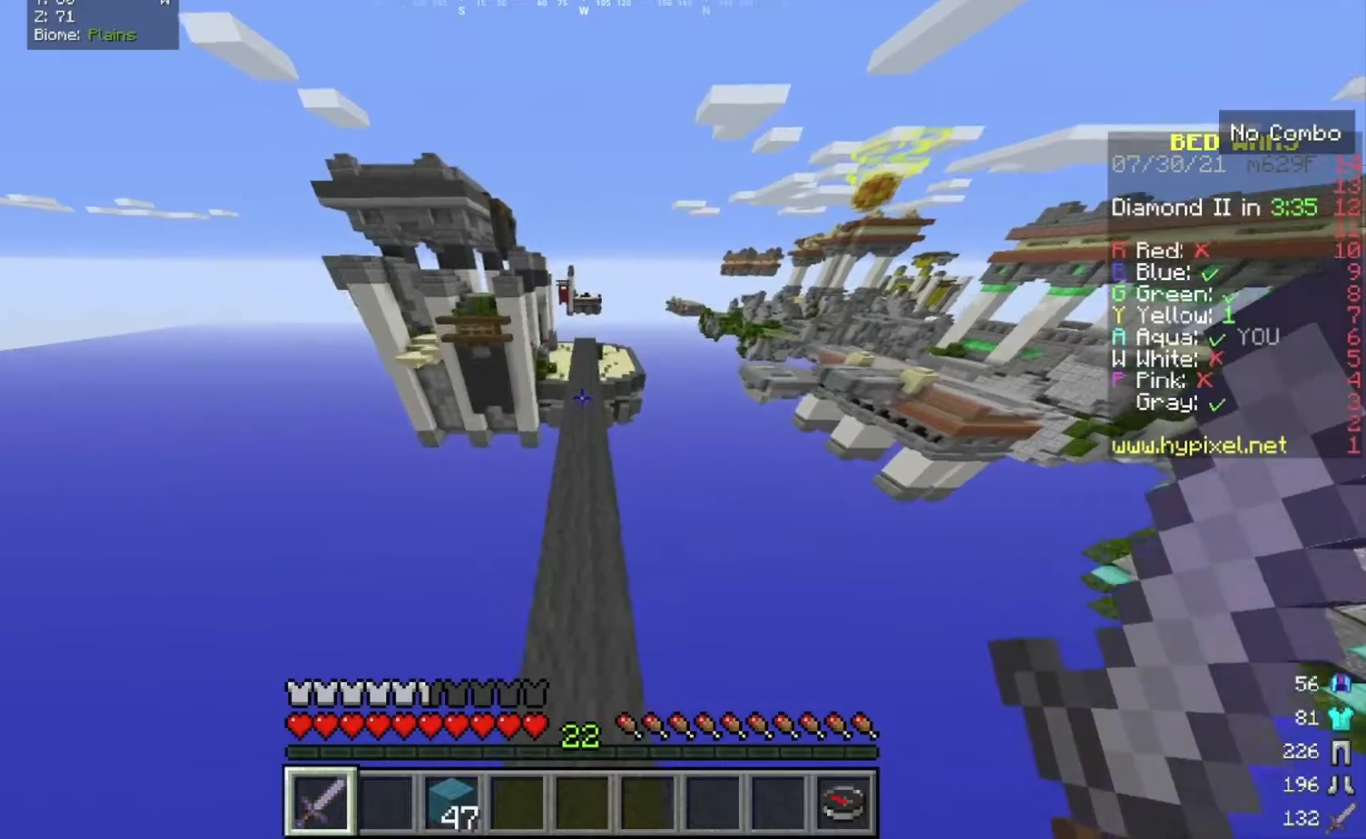
{"keys": ["w"], "mouse": [], "events": []}
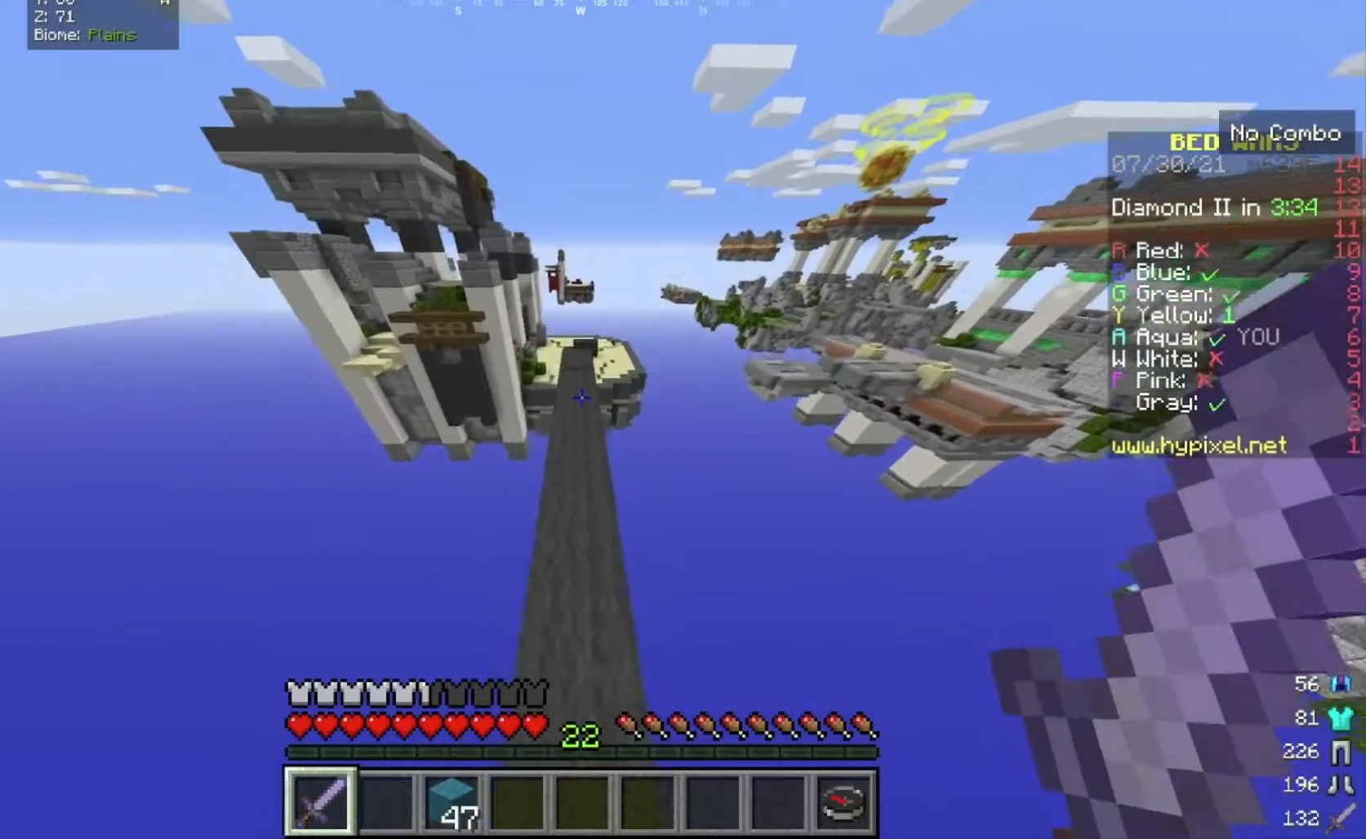
{"keys": ["w"], "mouse": [], "events": []}
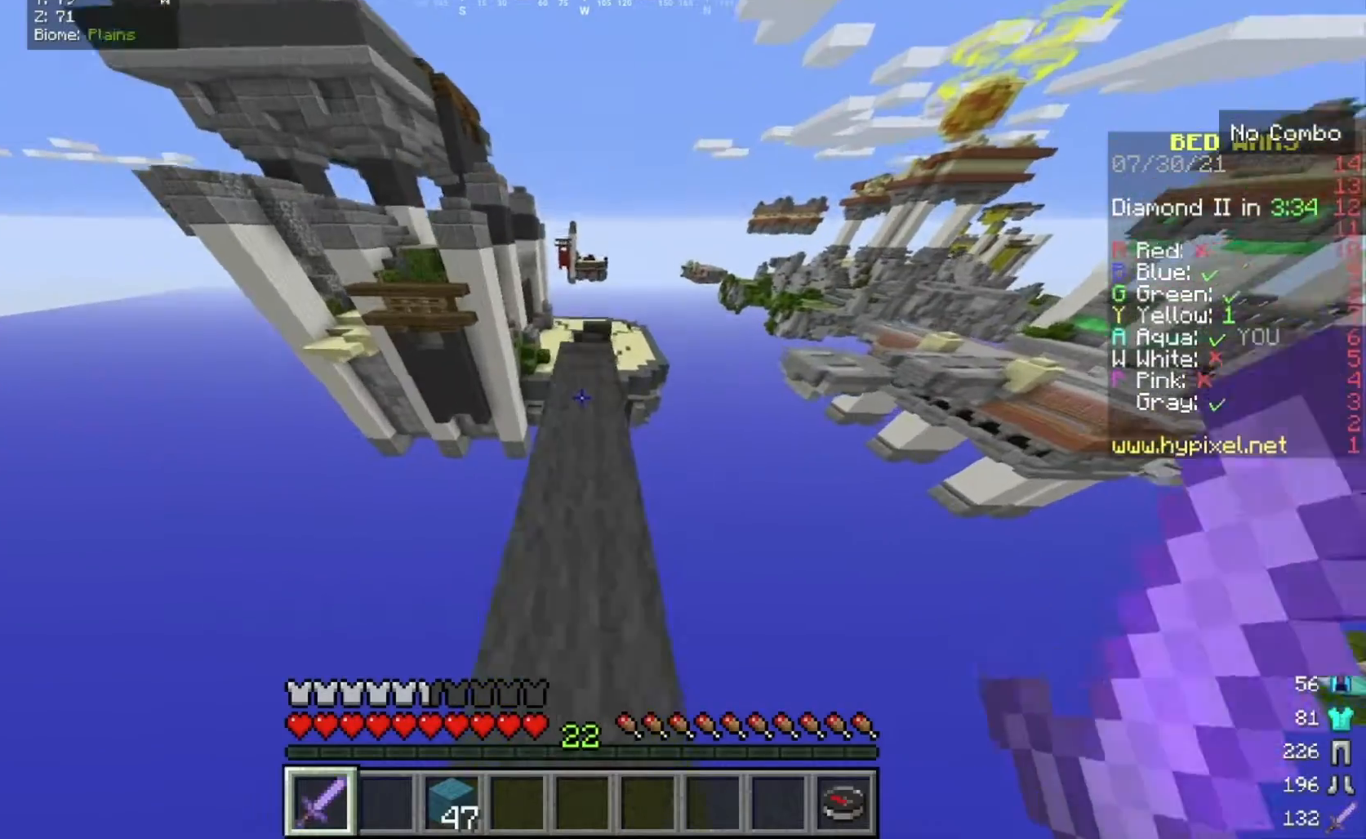
{"keys": ["w"], "mouse": [], "events": []}
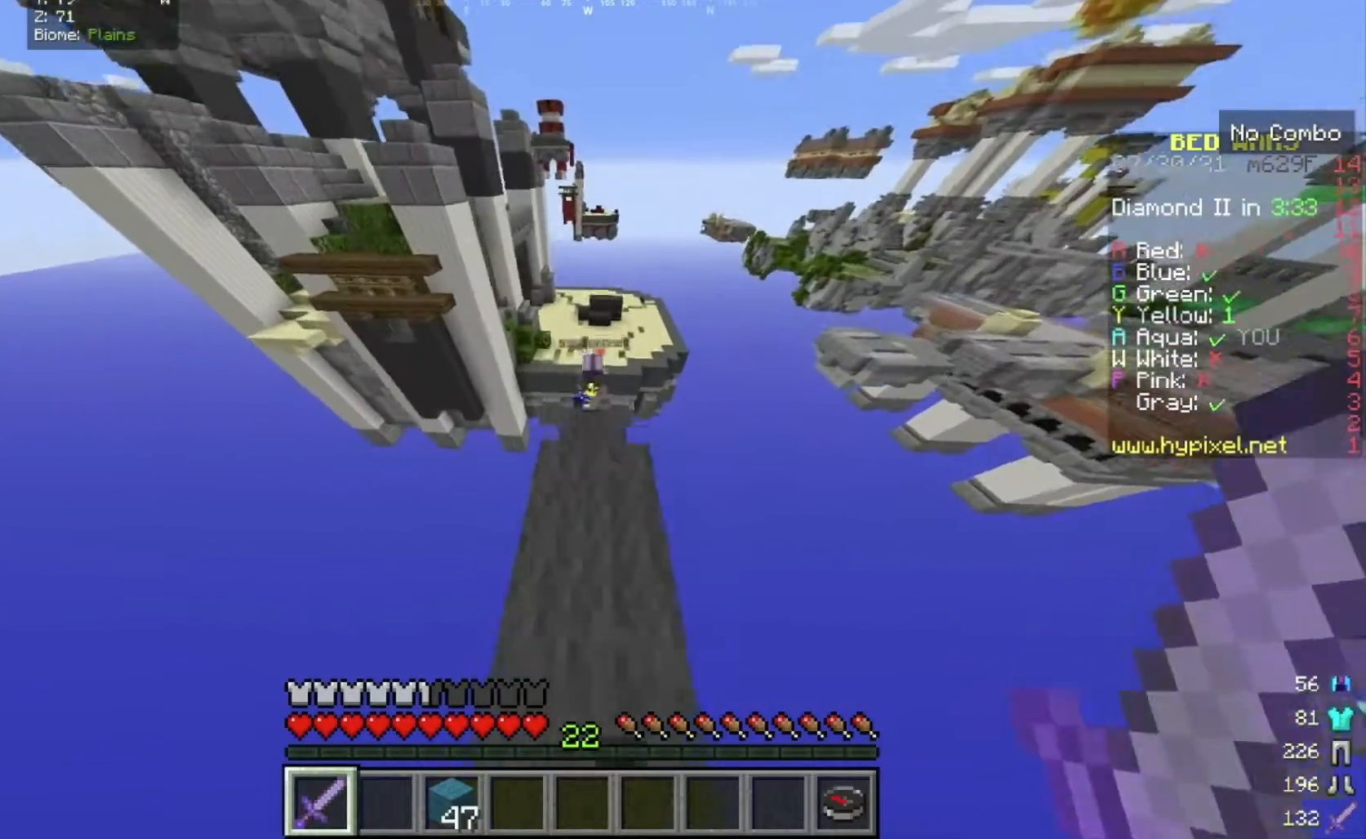
{"keys": [], "mouse": ["left"], "events": [[467, "mouse_left", "down"], [501, "w", "up"]]}
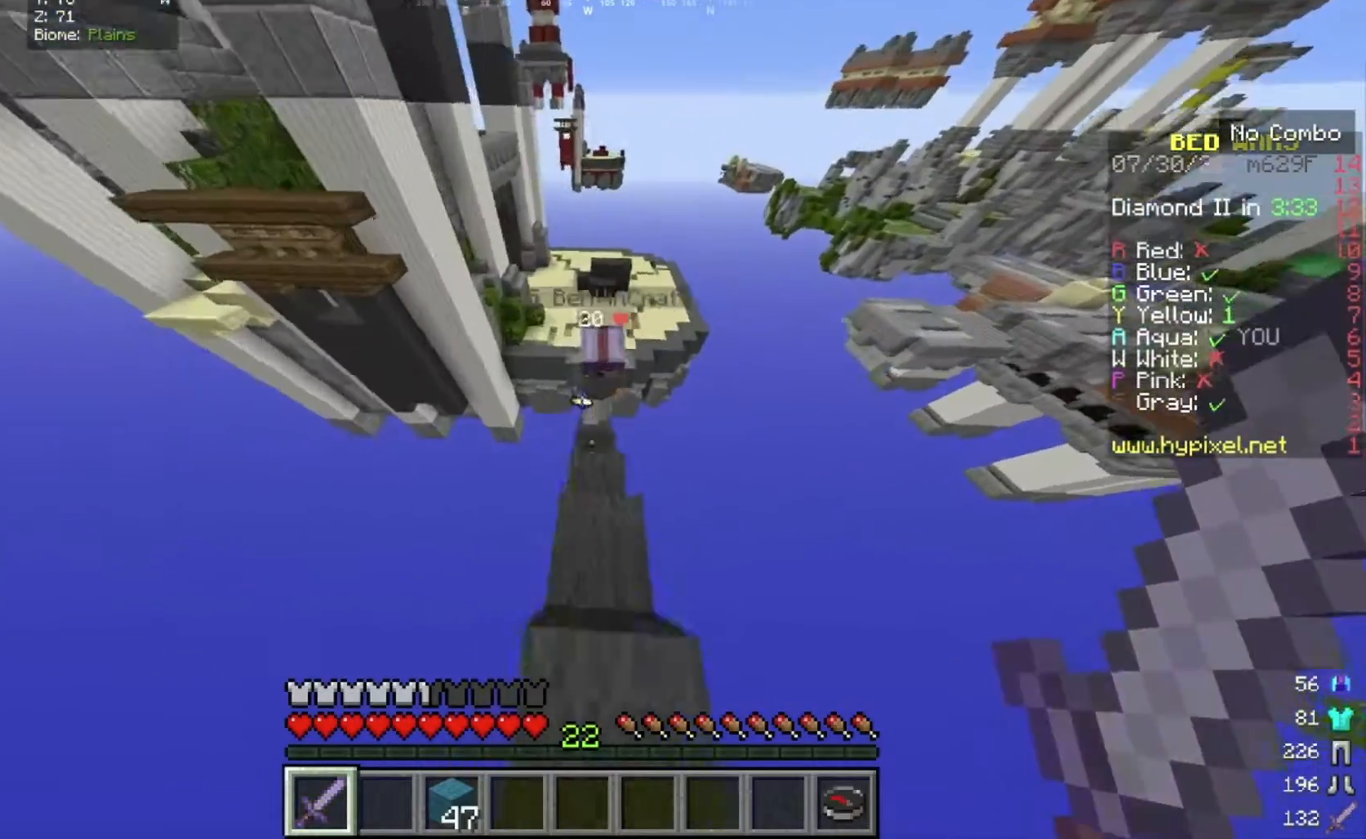
{"keys": [], "mouse": [], "events": [[500, "mouse_left", "up"]]}
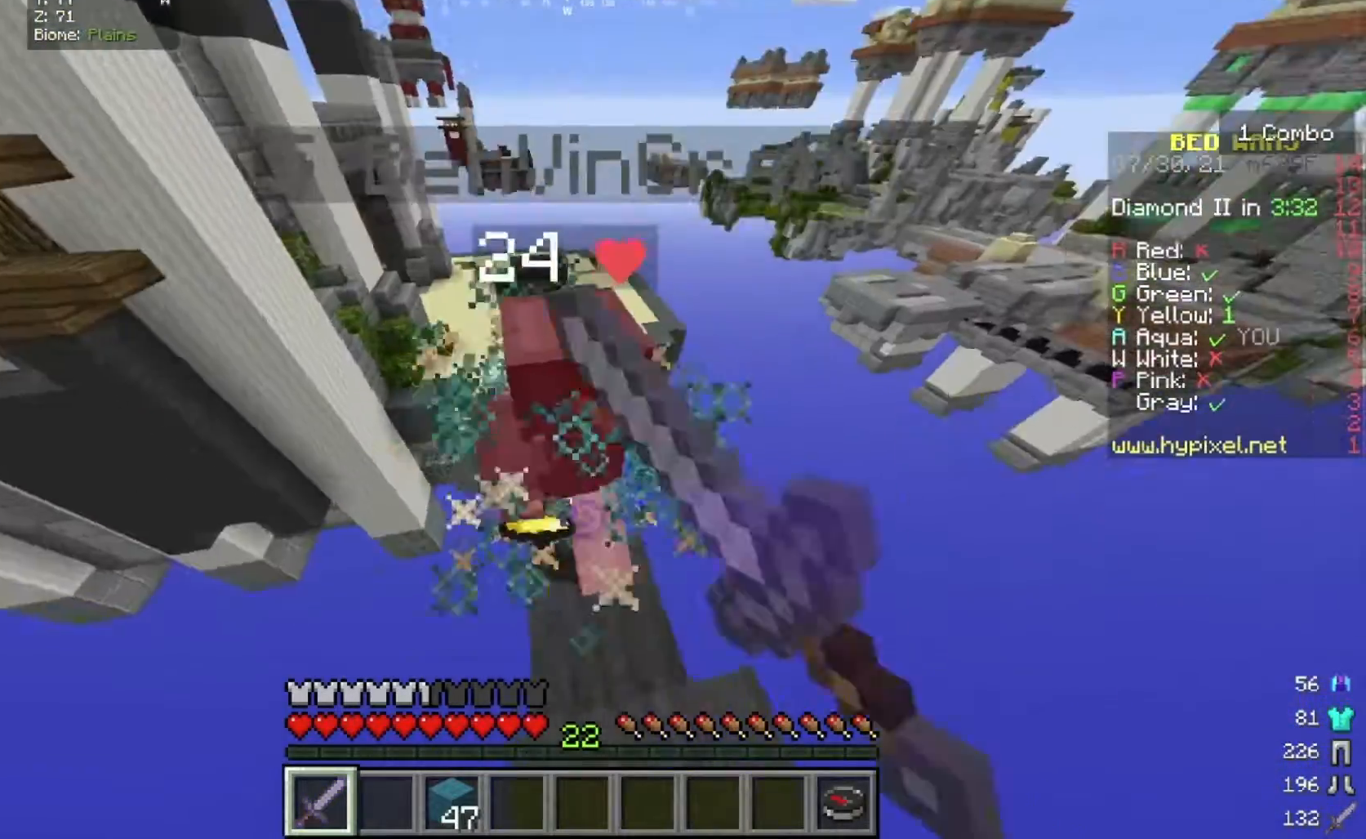
{"keys": [], "mouse": ["left"], "events": [[67, "mouse_left", "down"], [167, "mouse_left", "up"], [267, "mouse_left", "down"]]}
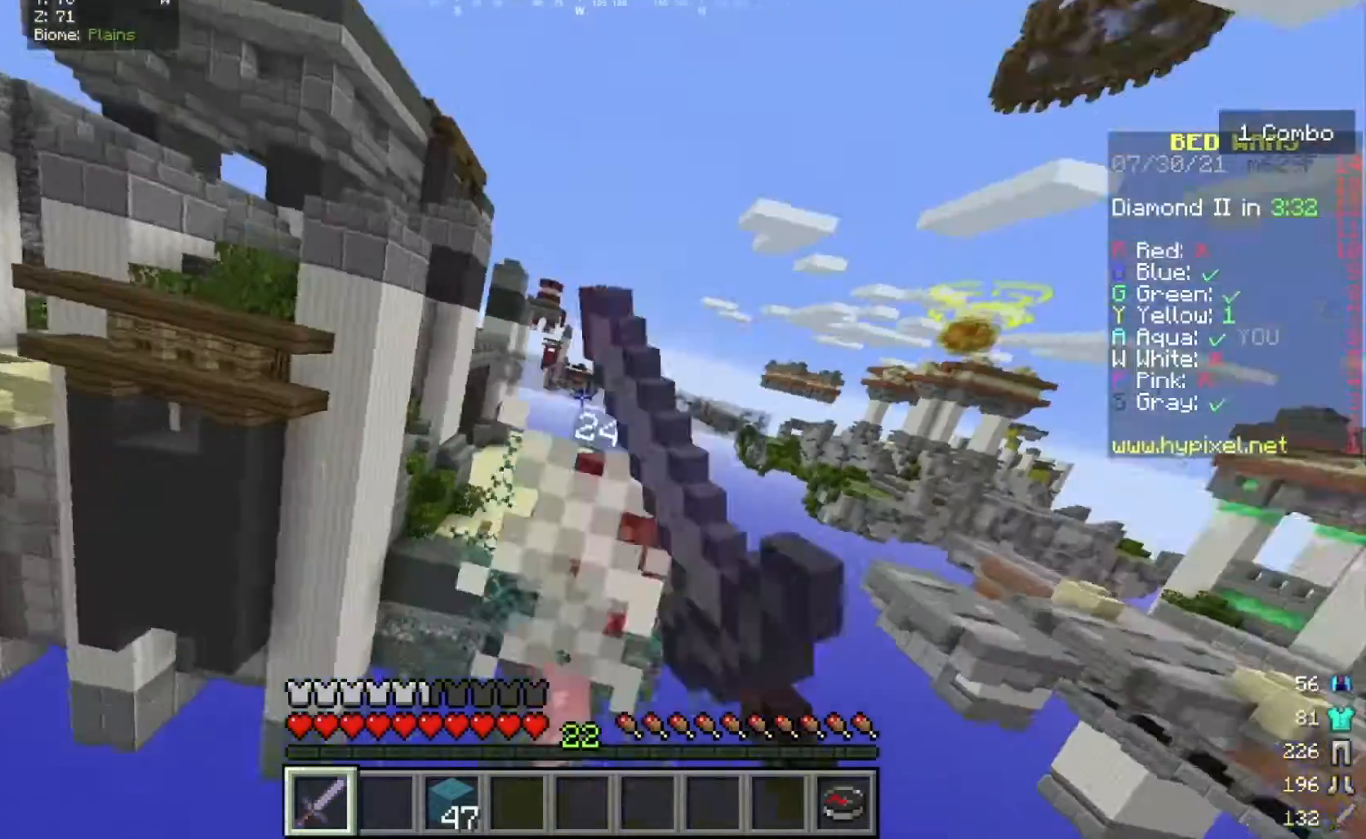
{"keys": [], "mouse": [], "events": [[133, "d", "down"], [167, "w", "down"], [267, "mouse_left", "up"], [334, "mouse_left", "down"], [400, "d", "up"], [467, "mouse_left", "up"], [500, "w", "up"]]}
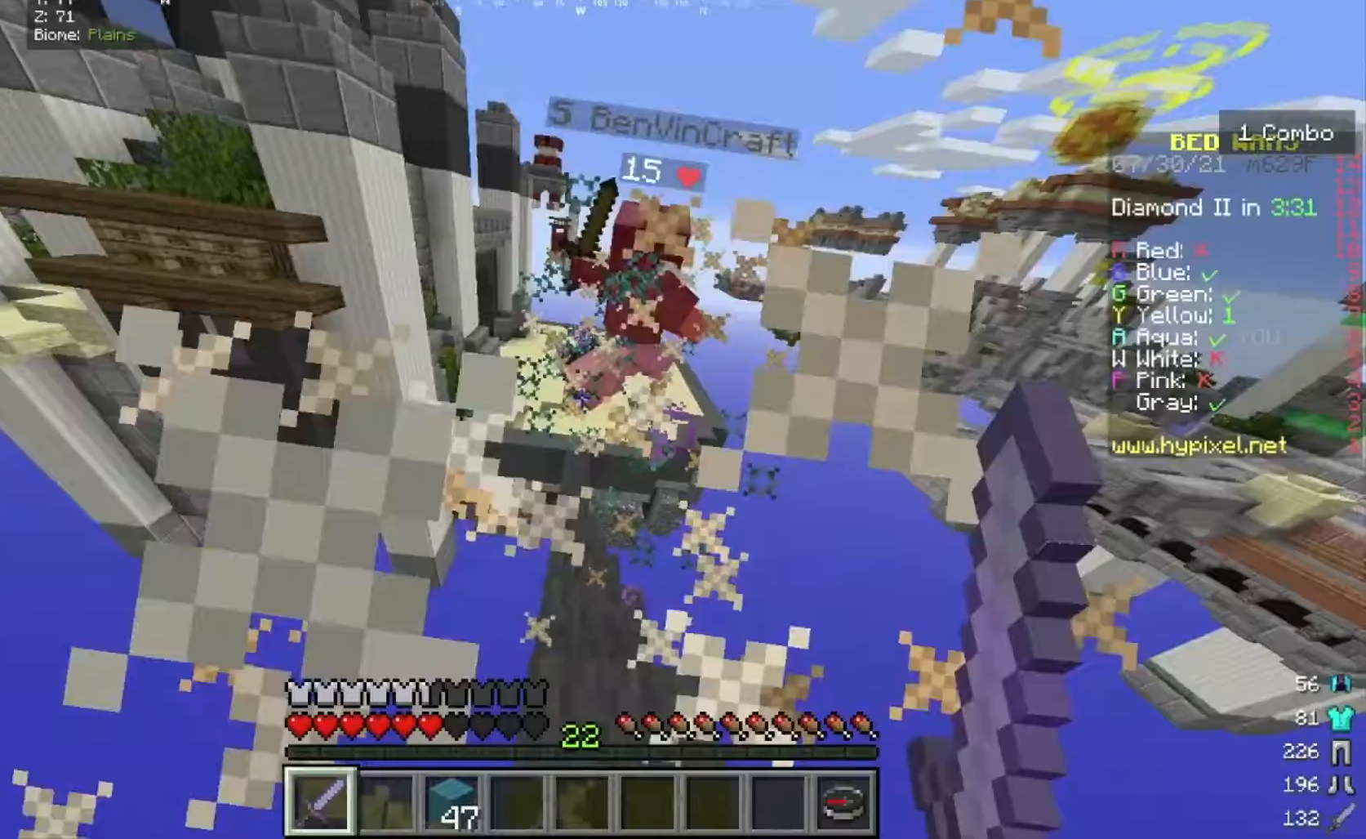
{"keys": [], "mouse": [], "events": [[34, "mouse_left", "down"], [67, "d", "down"], [134, "mouse_left", "up"], [234, "mouse_left", "down"], [334, "mouse_left", "up"], [467, "d", "up"]]}
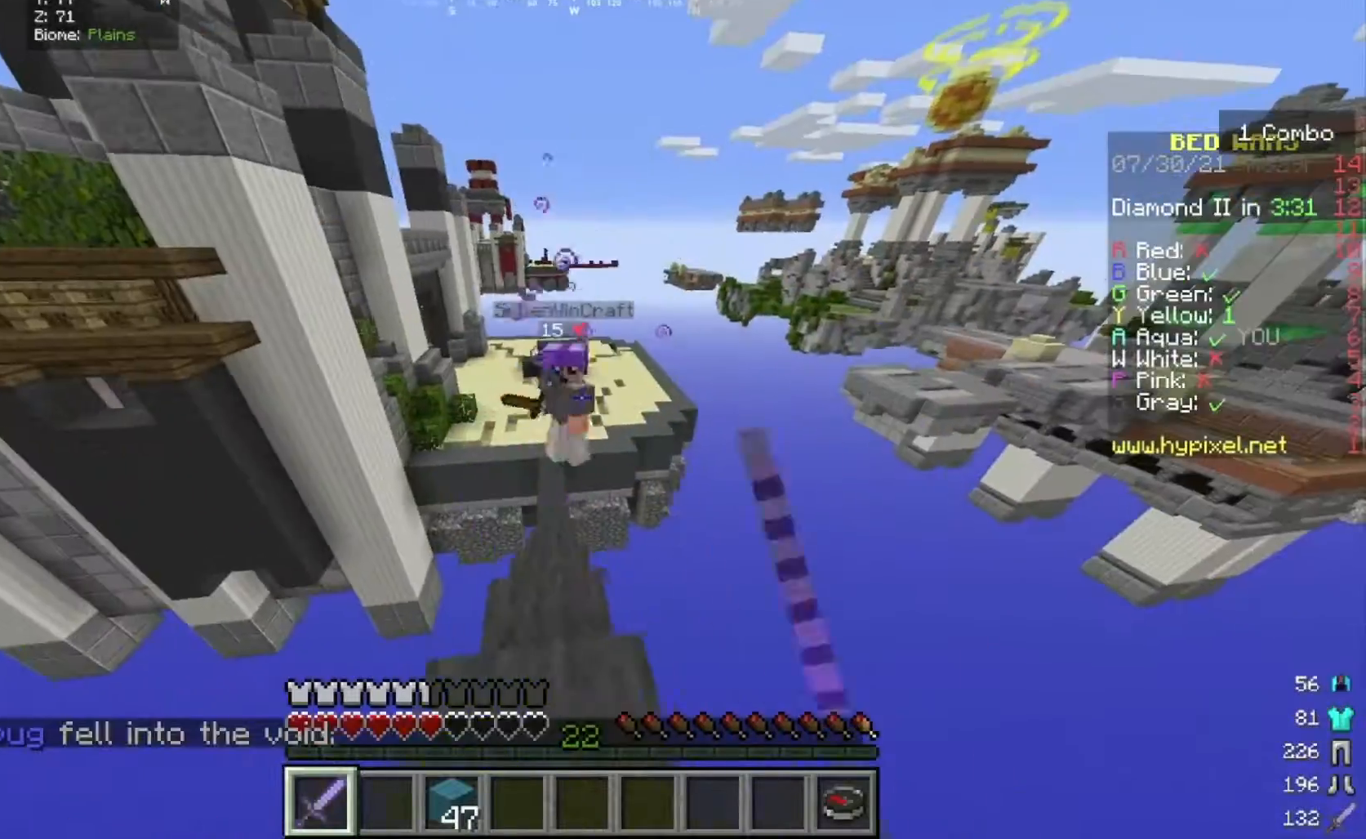
{"keys": ["w"], "mouse": [], "events": [[233, "w", "down"], [300, "w", "up"], [367, "w", "down"]]}
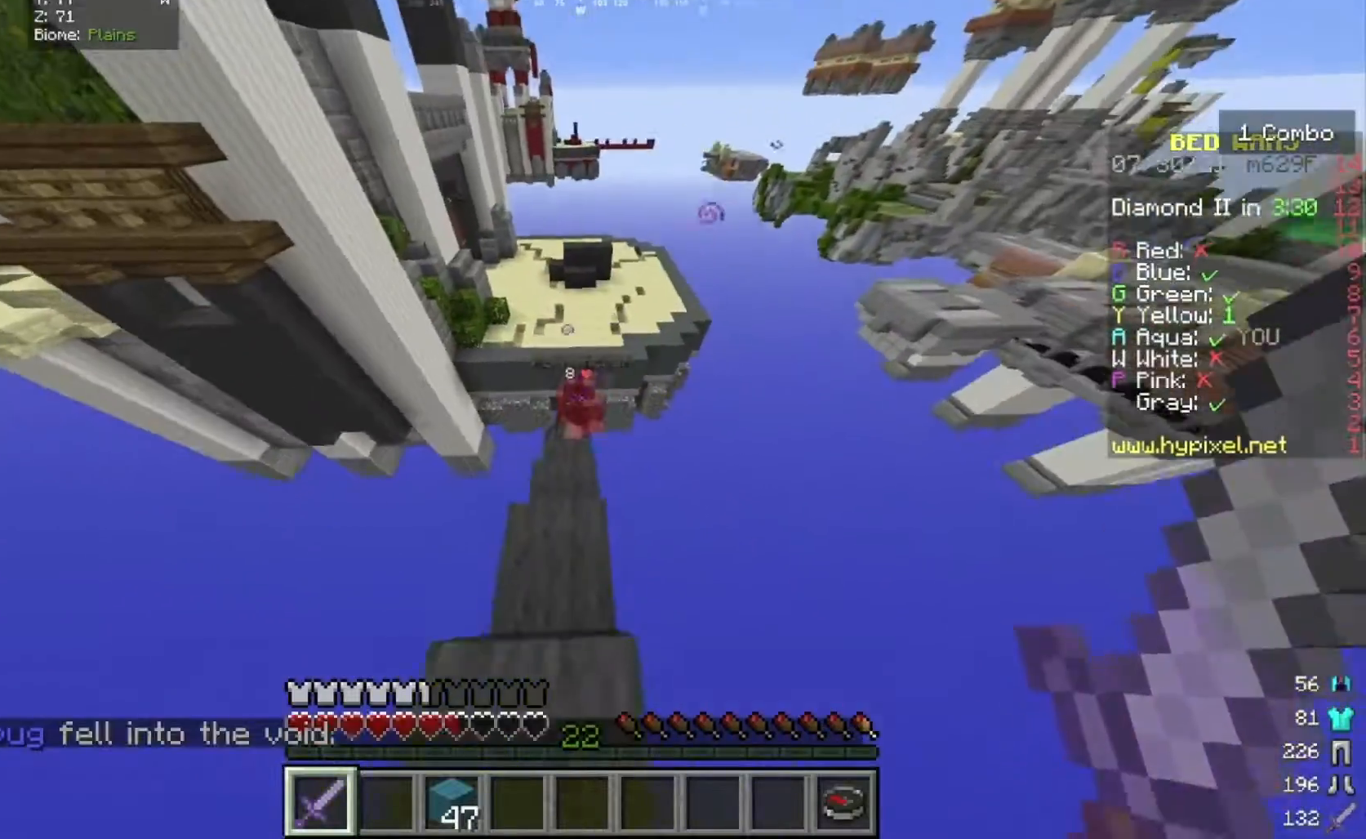
{"keys": [], "mouse": ["left"], "events": [[100, "mouse_left", "down"], [234, "w", "up"]]}
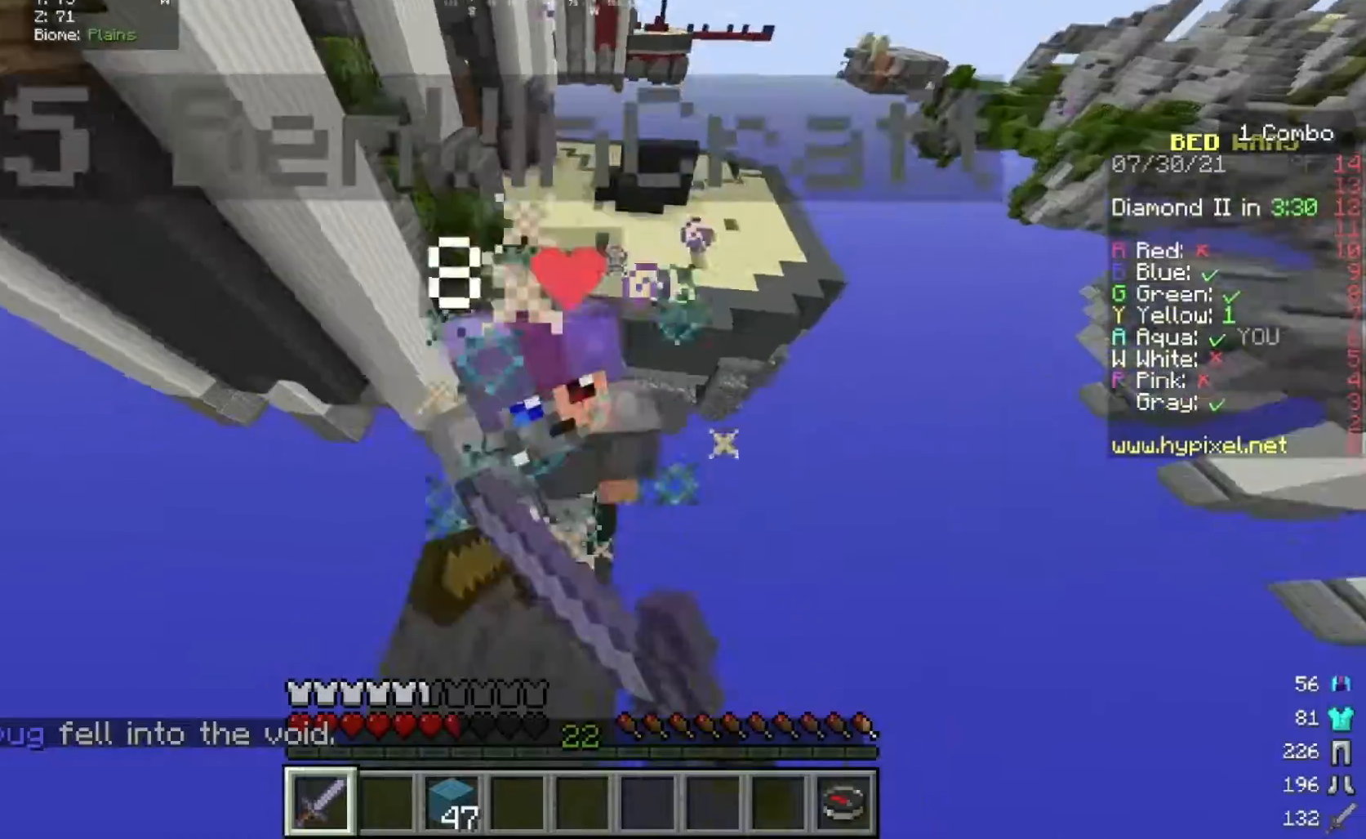
{"keys": ["d"], "mouse": [], "events": [[133, "a", "down"], [167, "a", "up"], [367, "d", "down"], [467, "mouse_left", "up"]]}
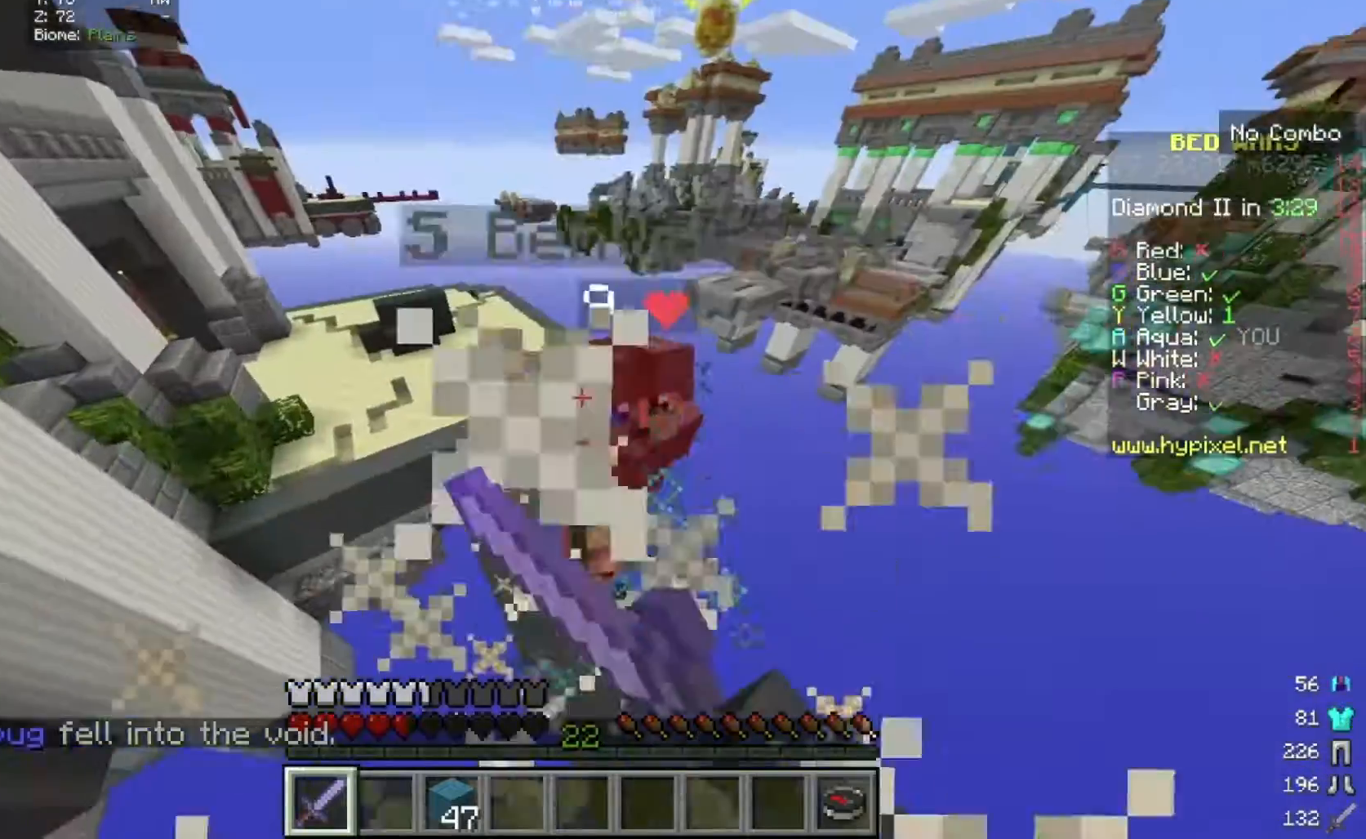
{"keys": [], "mouse": [], "events": [[34, "mouse_left", "down"], [100, "mouse_left", "up"], [100, "w", "down"], [167, "mouse_left", "down"], [301, "mouse_left", "up"], [401, "d", "up"], [401, "w", "up"]]}